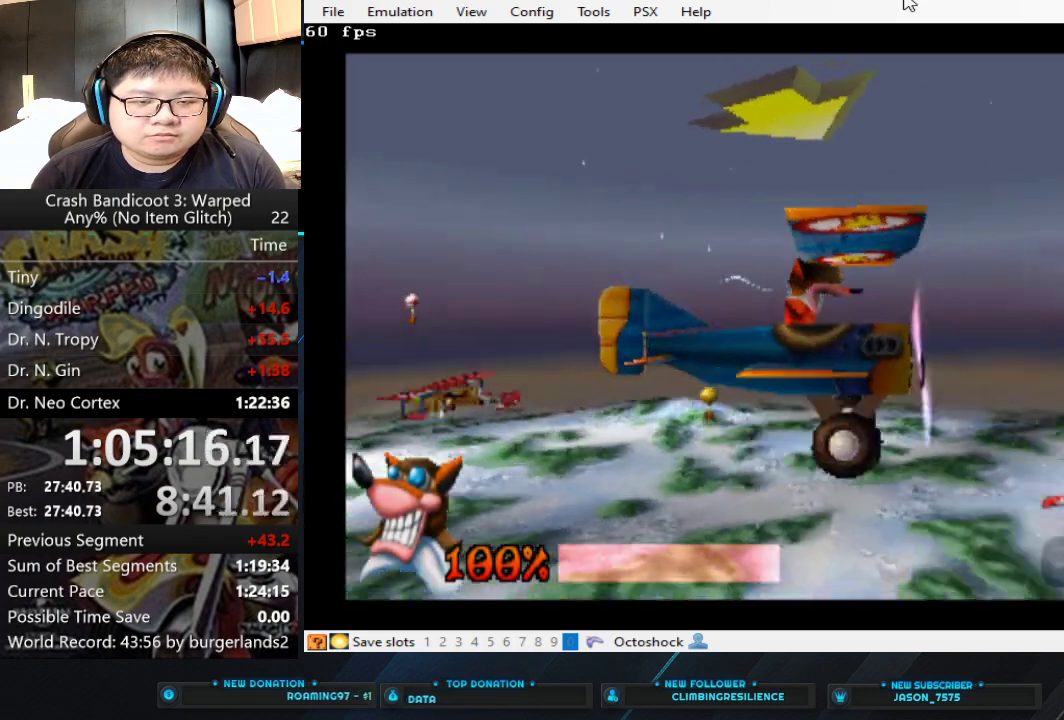
Gameplay with a controller (PlayStation layout); each line is a JSON object with the inputs held at the frame after it. "events" lists button and stick changes between this image and that frame as [ms after this image, input, new state], when the widget could be followed in between. Not read: L1 R3 right_stick.
{"buttons": ["CIRCLE"], "left_stick": "center", "events": [[433, "CIRCLE", "down"]]}
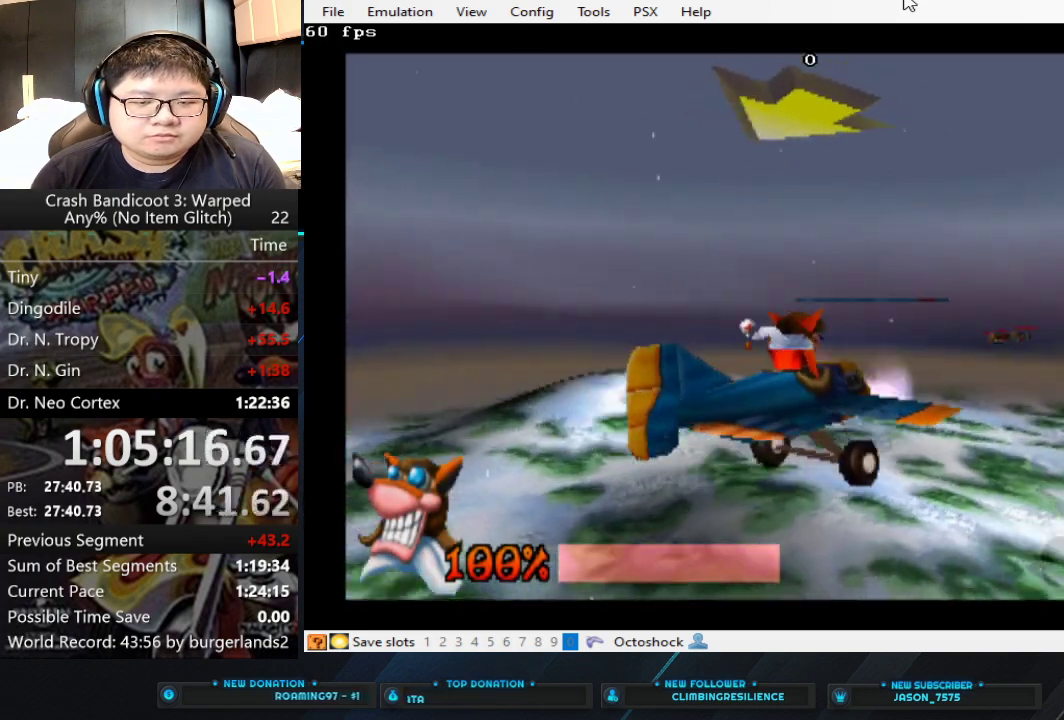
{"buttons": ["CIRCLE"], "left_stick": "center", "events": []}
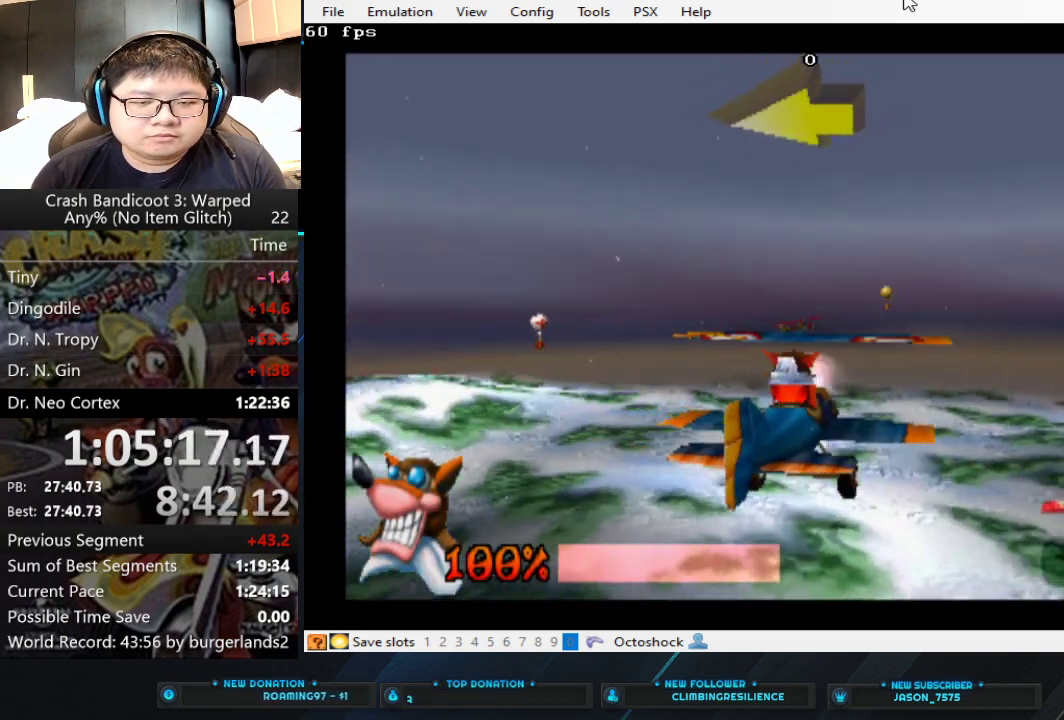
{"buttons": ["CIRCLE"], "left_stick": "center", "events": []}
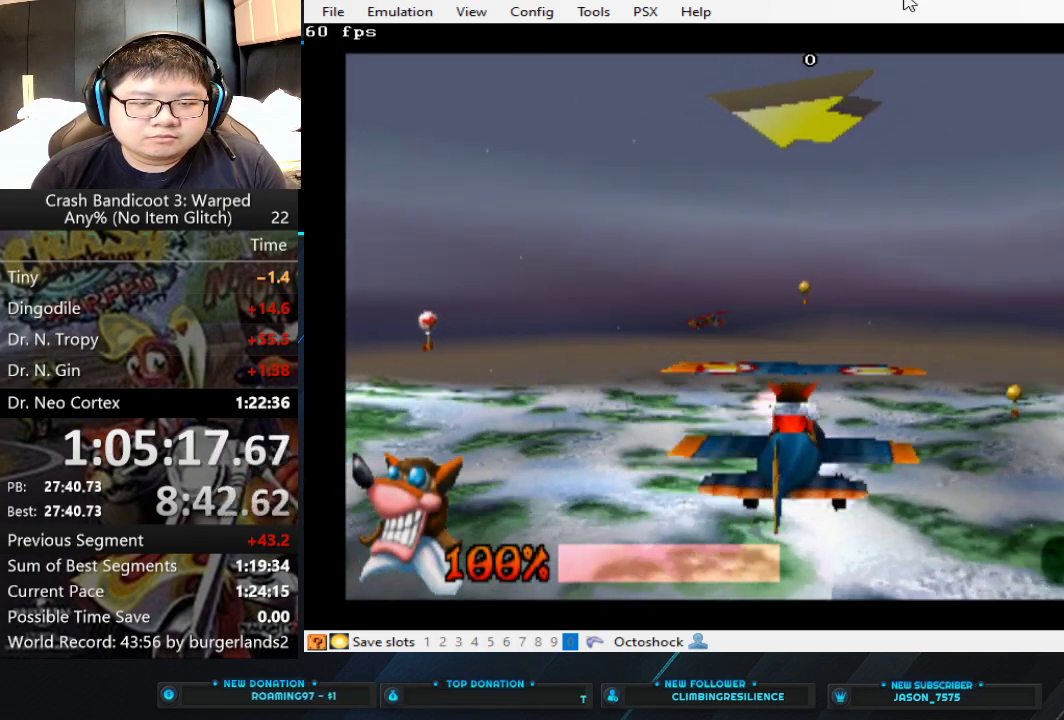
{"buttons": ["CIRCLE"], "left_stick": "left", "events": [[333, "left_stick", "left"]]}
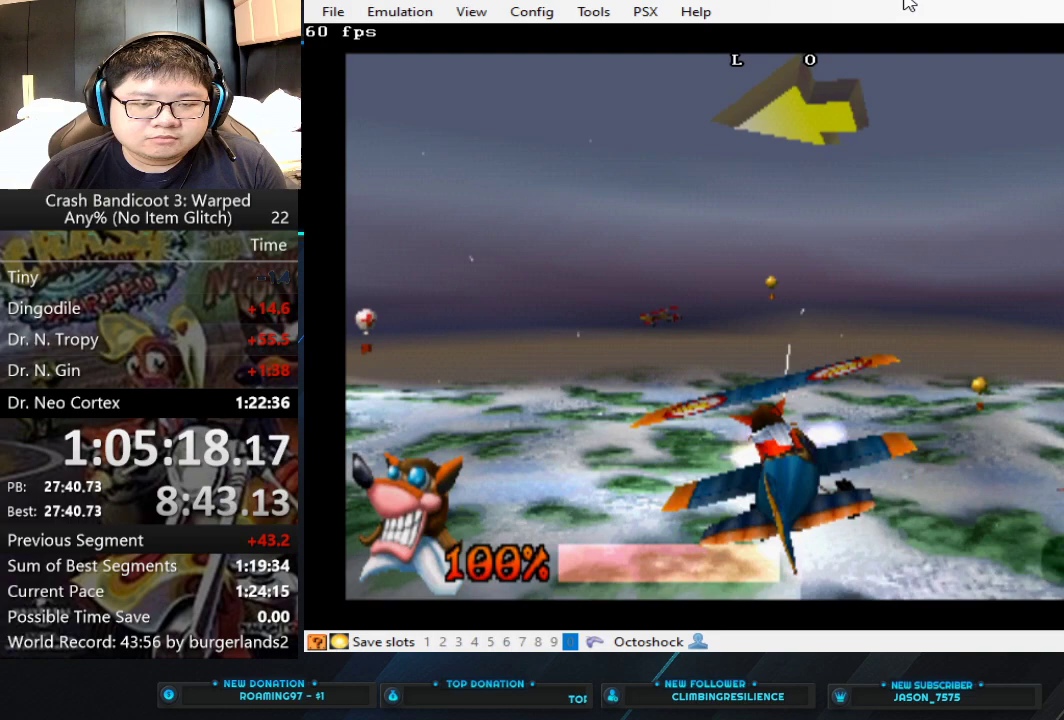
{"buttons": ["CIRCLE"], "left_stick": "right", "events": [[100, "left_stick", "center"], [200, "left_stick", "right"]]}
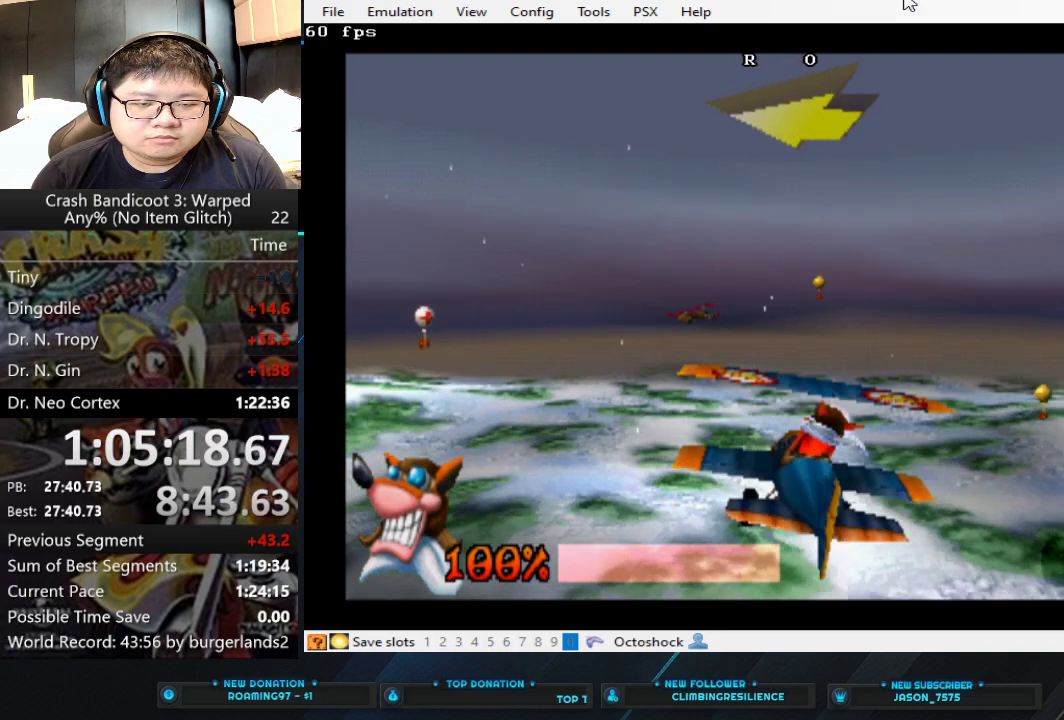
{"buttons": ["CIRCLE"], "left_stick": "right", "events": []}
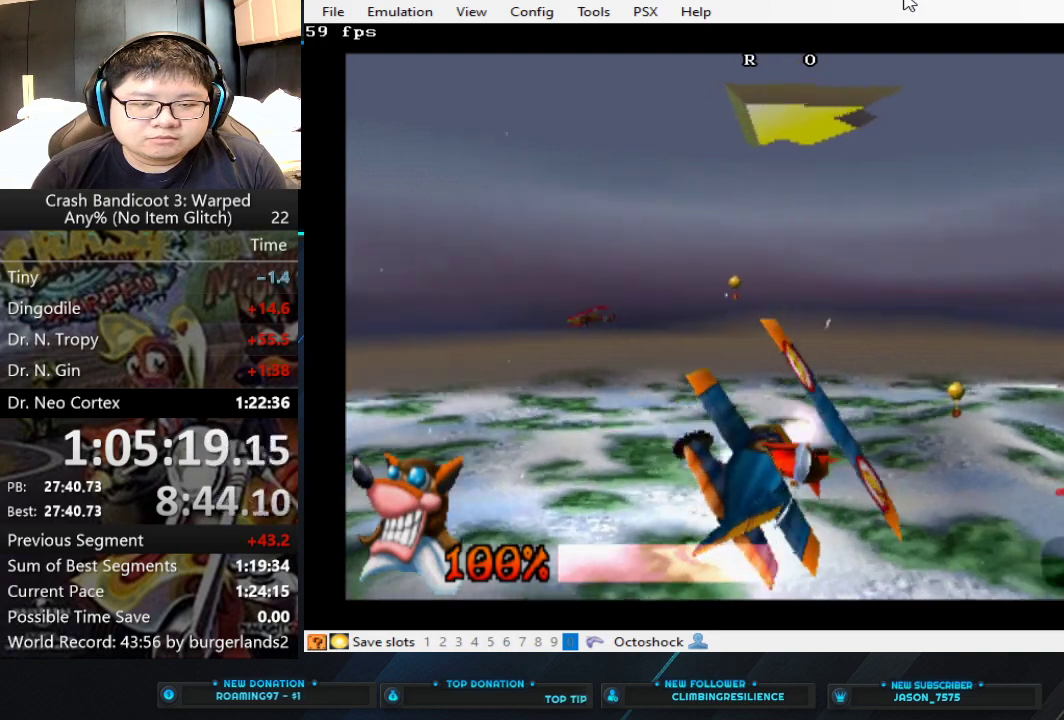
{"buttons": ["CIRCLE"], "left_stick": "right", "events": []}
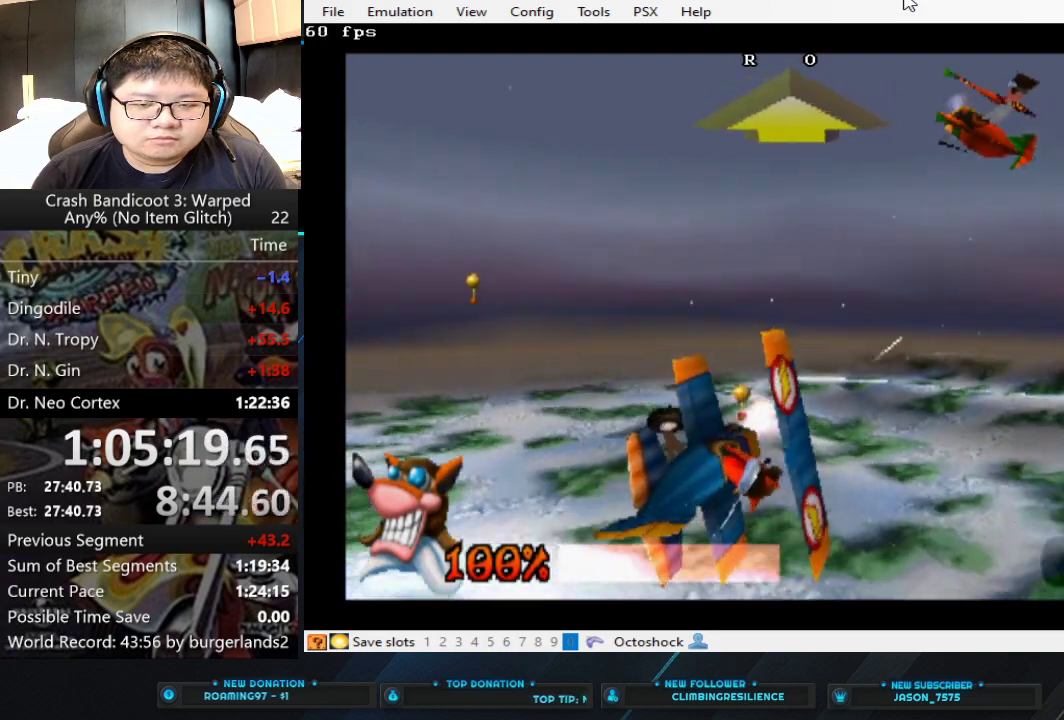
{"buttons": ["CIRCLE"], "left_stick": "right", "events": [[200, "left_stick", "center"], [367, "left_stick", "right"]]}
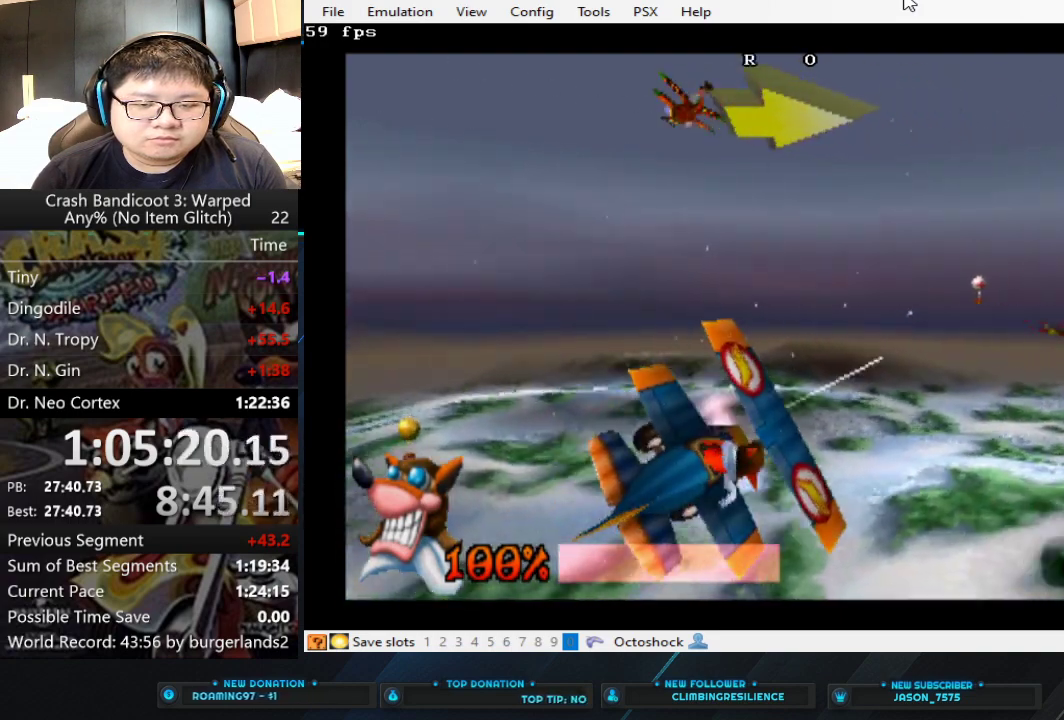
{"buttons": ["CIRCLE"], "left_stick": "center", "events": [[200, "left_stick", "center"]]}
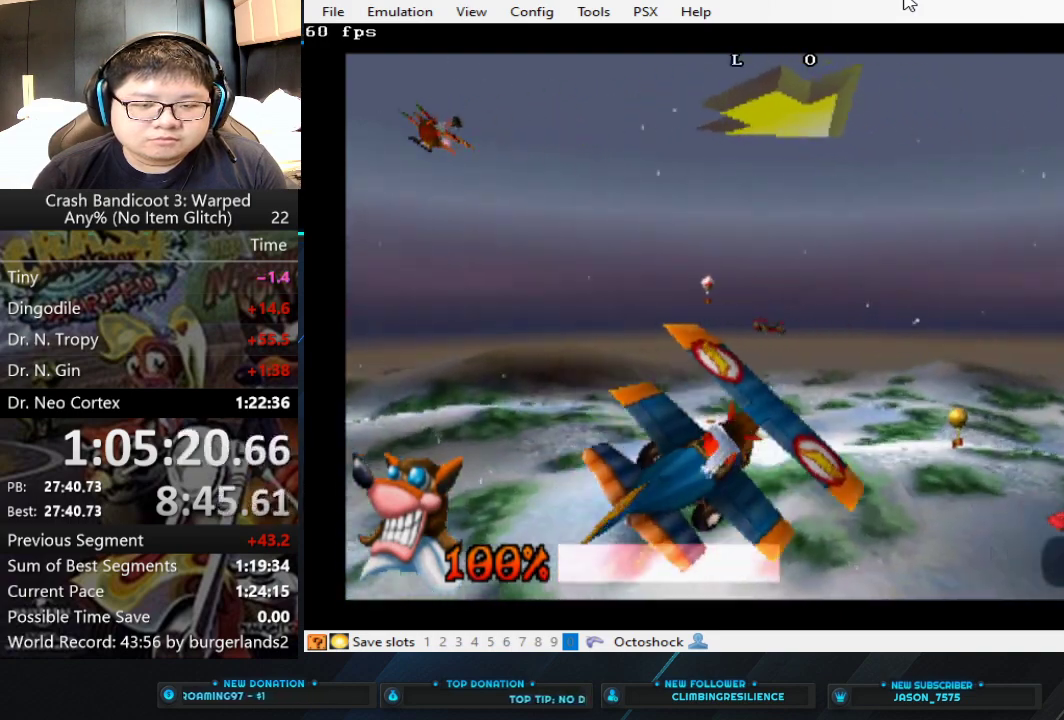
{"buttons": ["CIRCLE"], "left_stick": "center", "events": [[33, "left_stick", "left"], [367, "left_stick", "center"]]}
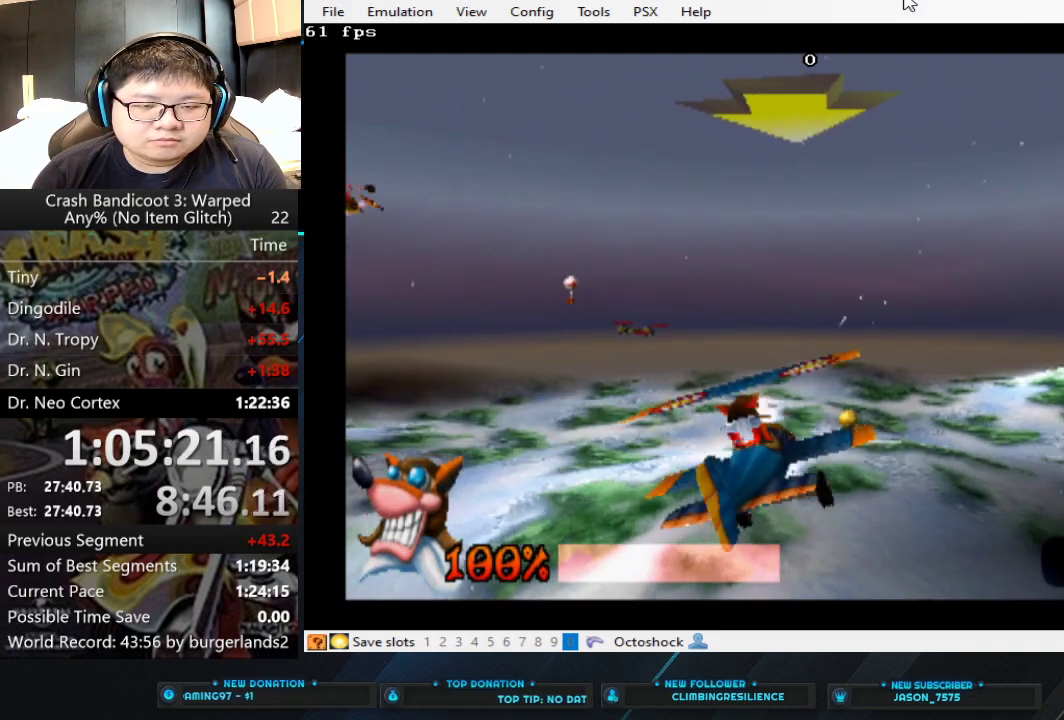
{"buttons": ["CIRCLE"], "left_stick": "left", "events": [[100, "left_stick", "left"]]}
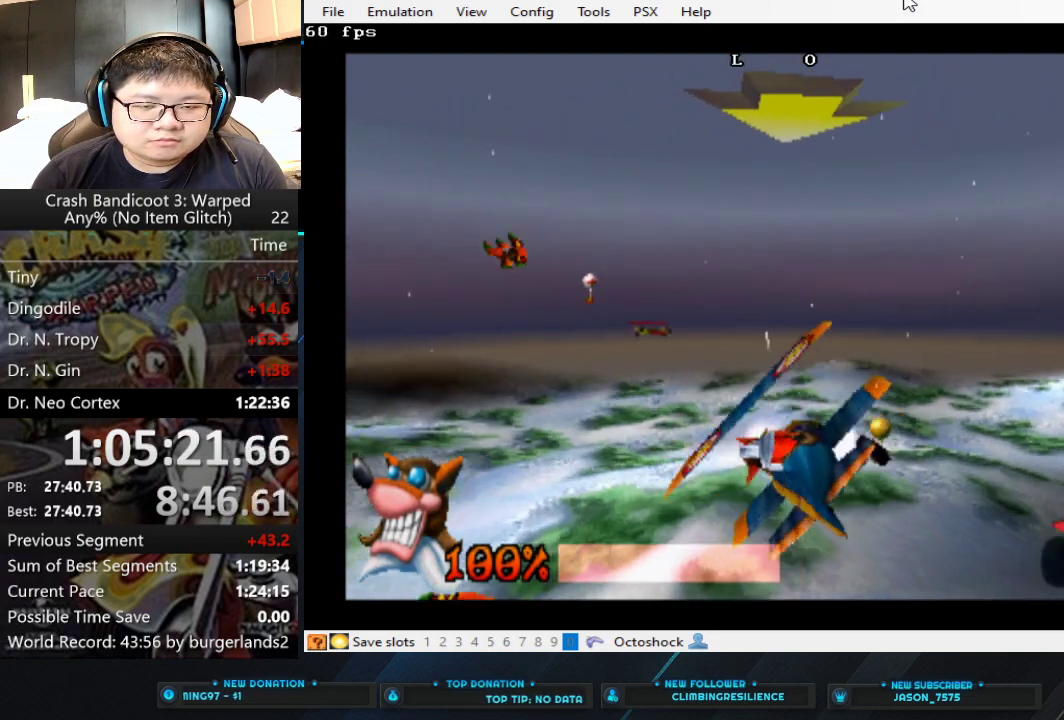
{"buttons": ["CIRCLE"], "left_stick": "center", "events": [[67, "left_stick", "center"], [267, "left_stick", "down-right"], [433, "left_stick", "center"]]}
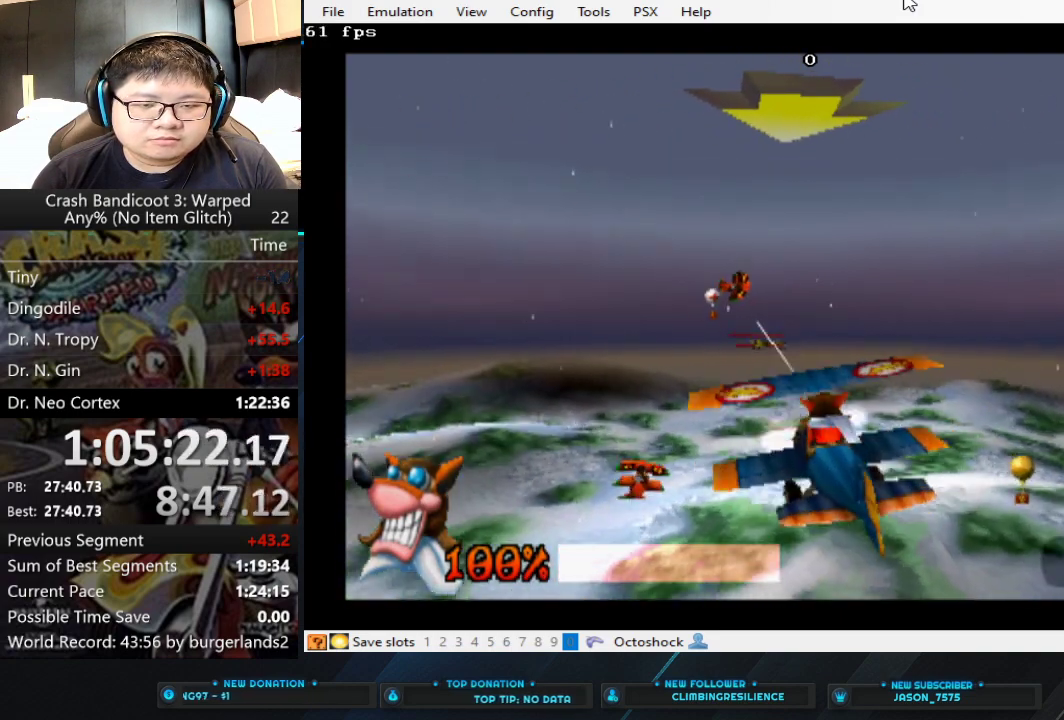
{"buttons": ["CIRCLE"], "left_stick": "down-right", "events": [[433, "left_stick", "down-right"]]}
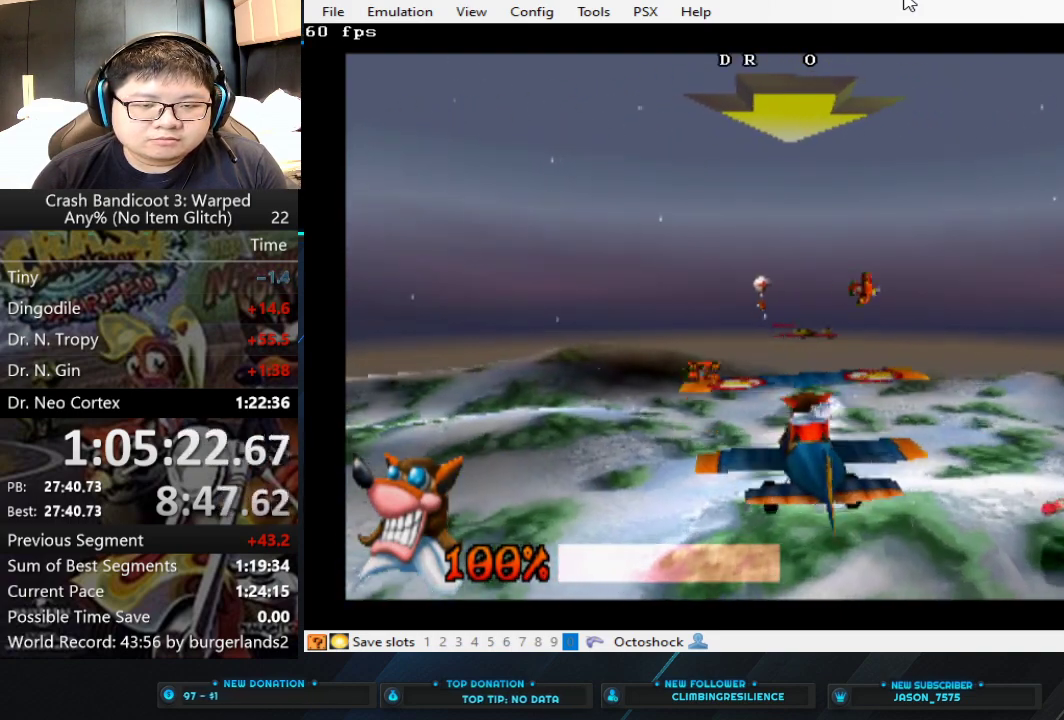
{"buttons": ["CIRCLE"], "left_stick": "center", "events": [[200, "left_stick", "center"]]}
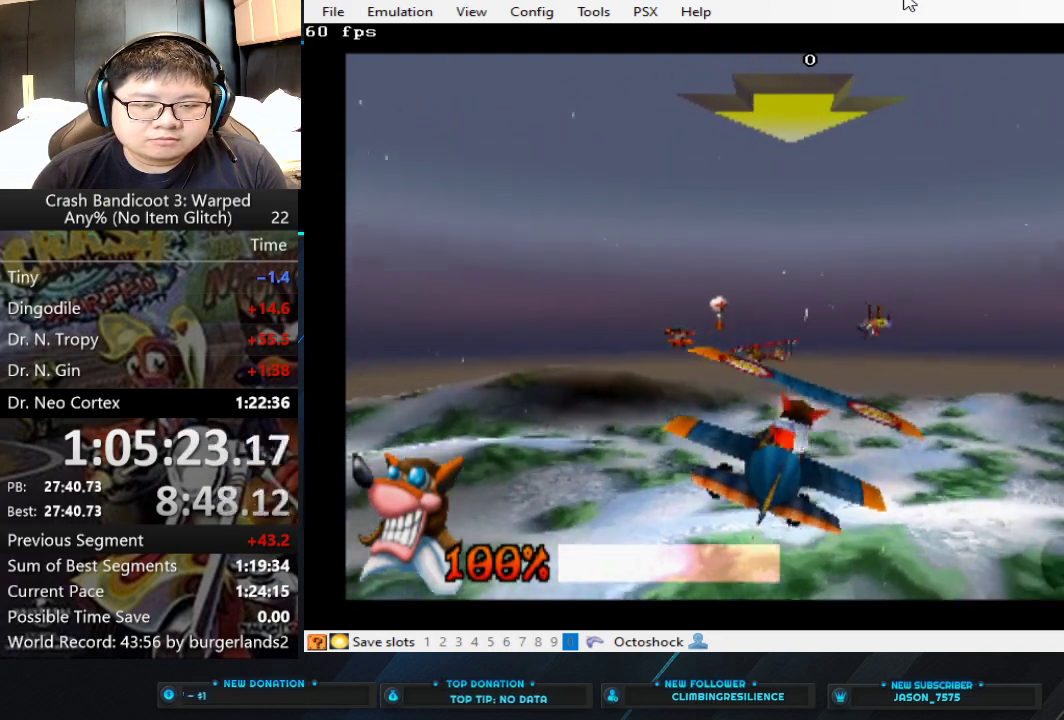
{"buttons": ["CIRCLE"], "left_stick": "right", "events": [[233, "left_stick", "right"]]}
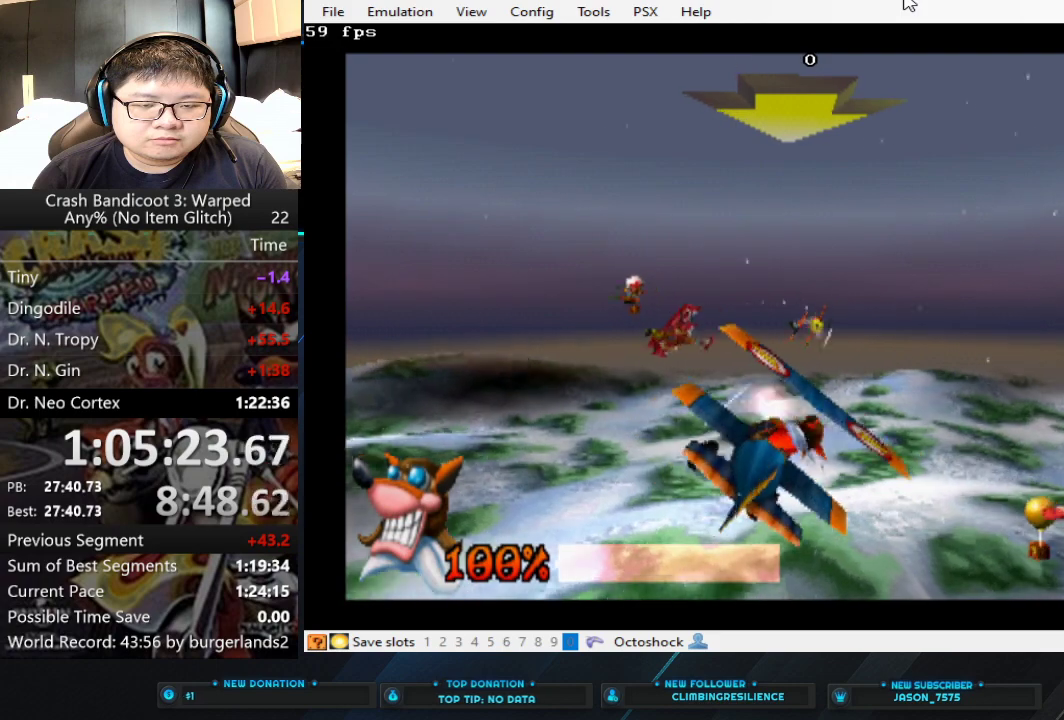
{"buttons": ["CIRCLE"], "left_stick": "left", "events": [[333, "left_stick", "center"], [467, "left_stick", "left"]]}
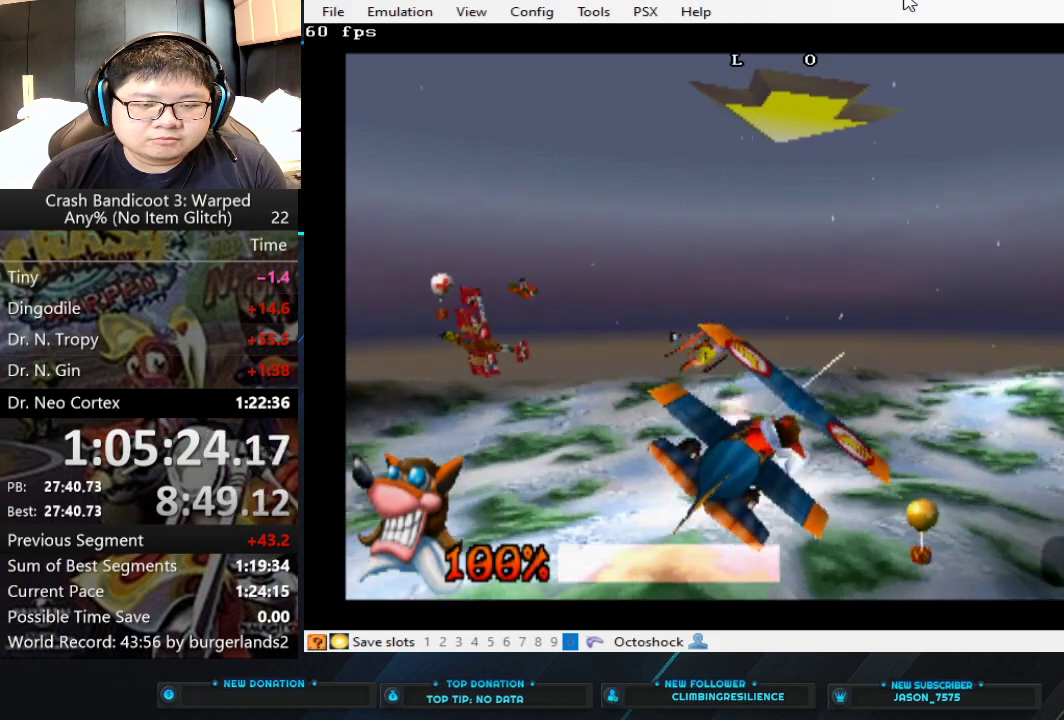
{"buttons": ["CIRCLE"], "left_stick": "left", "events": []}
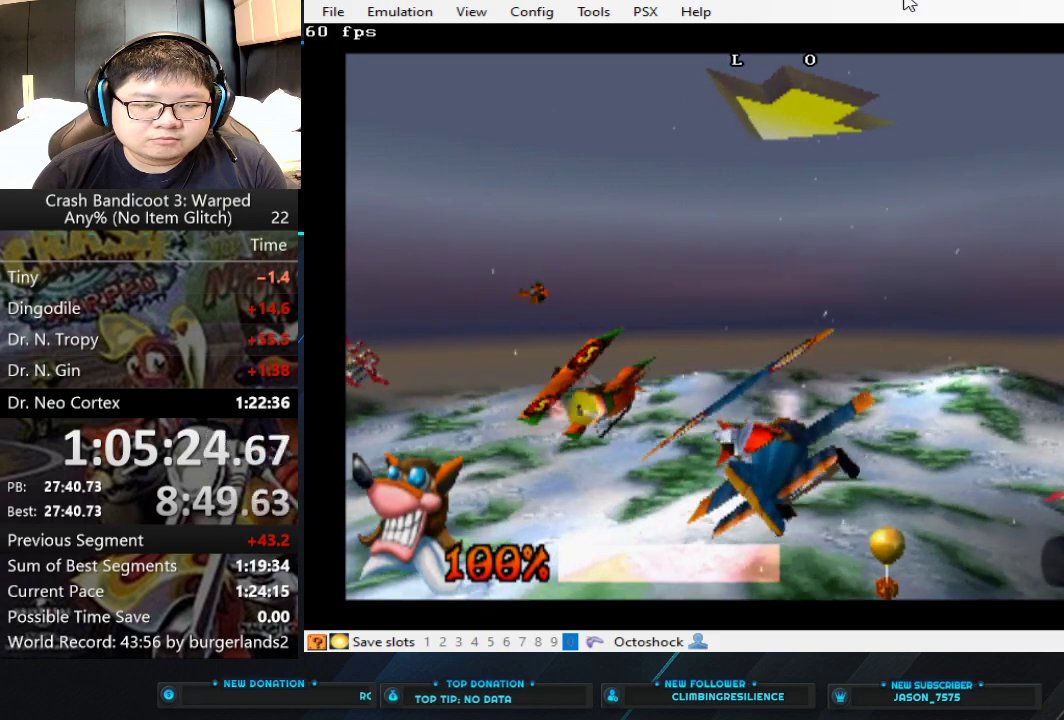
{"buttons": ["CIRCLE"], "left_stick": "center", "events": [[433, "left_stick", "center"]]}
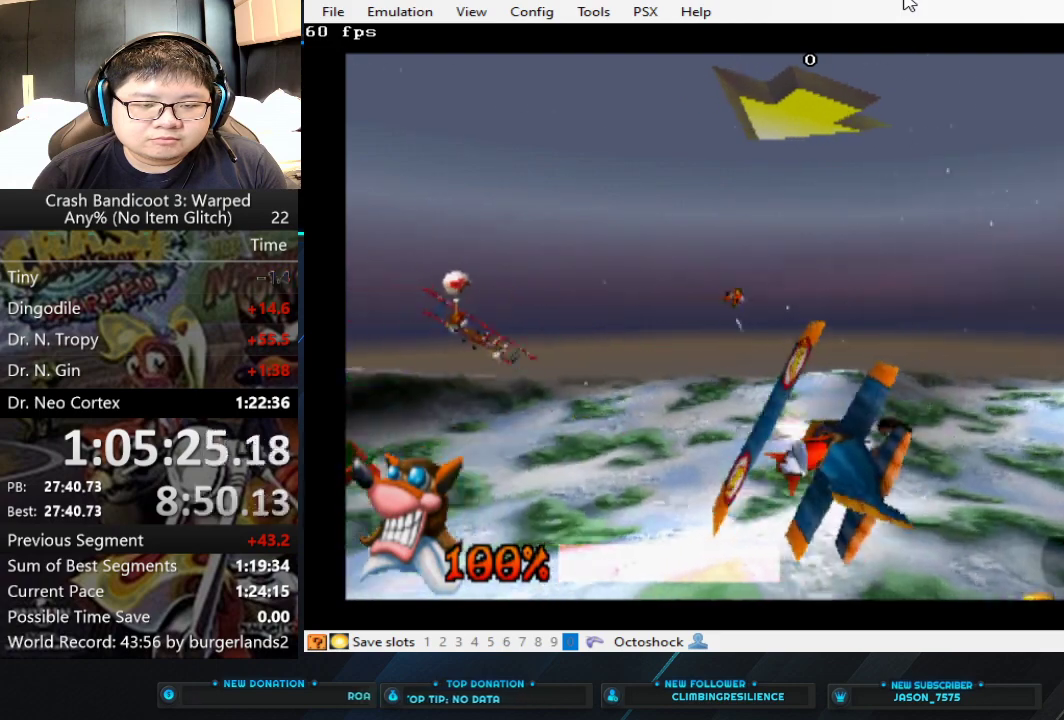
{"buttons": ["CIRCLE"], "left_stick": "right", "events": [[133, "left_stick", "right"]]}